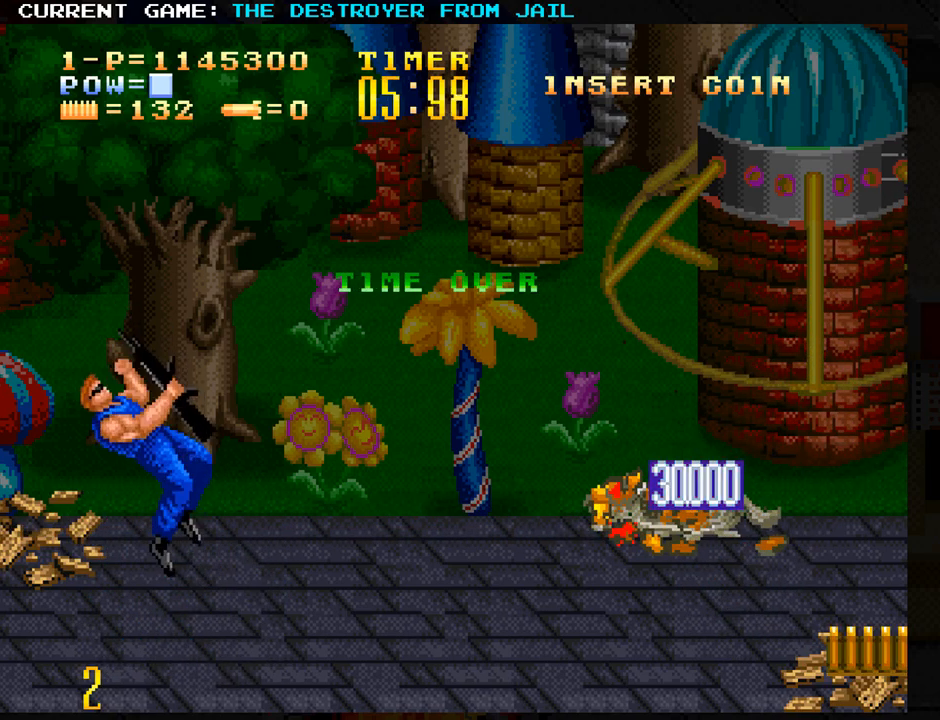
Gameplay with a controller (arcade stick); each line is a JSON object with the inputs held at the frame after it. "events" lists button and stick changes between this image and that frame as [ms after this image, input, new state], when the widget could be followed in between. Not read: L3 R3.
{"buttons": [], "left_stick": "center", "events": []}
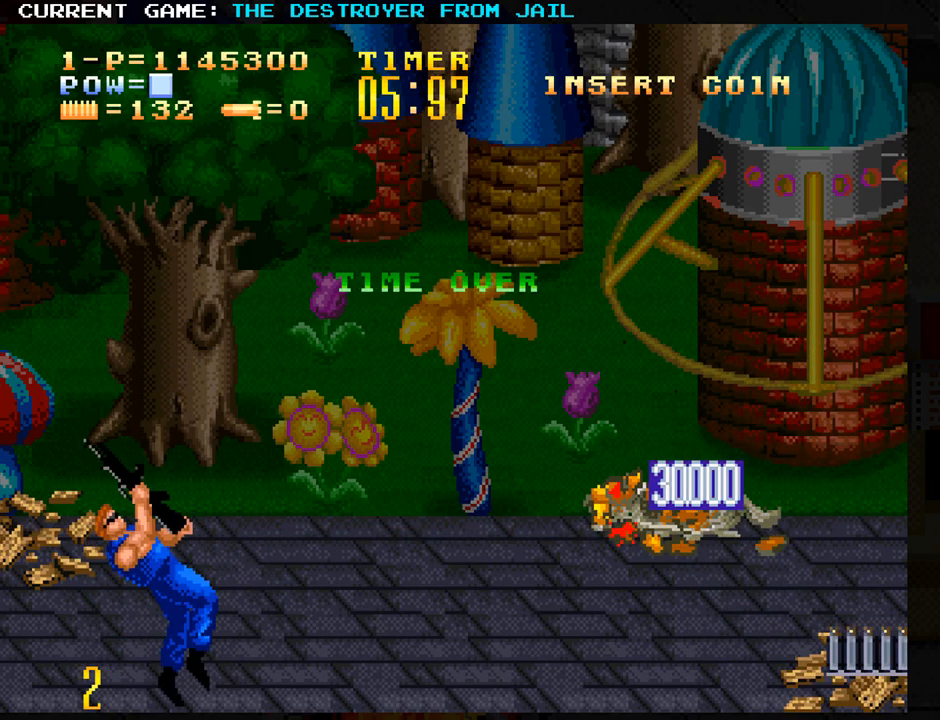
{"buttons": [], "left_stick": "right", "events": [[317, "left_stick", "right"]]}
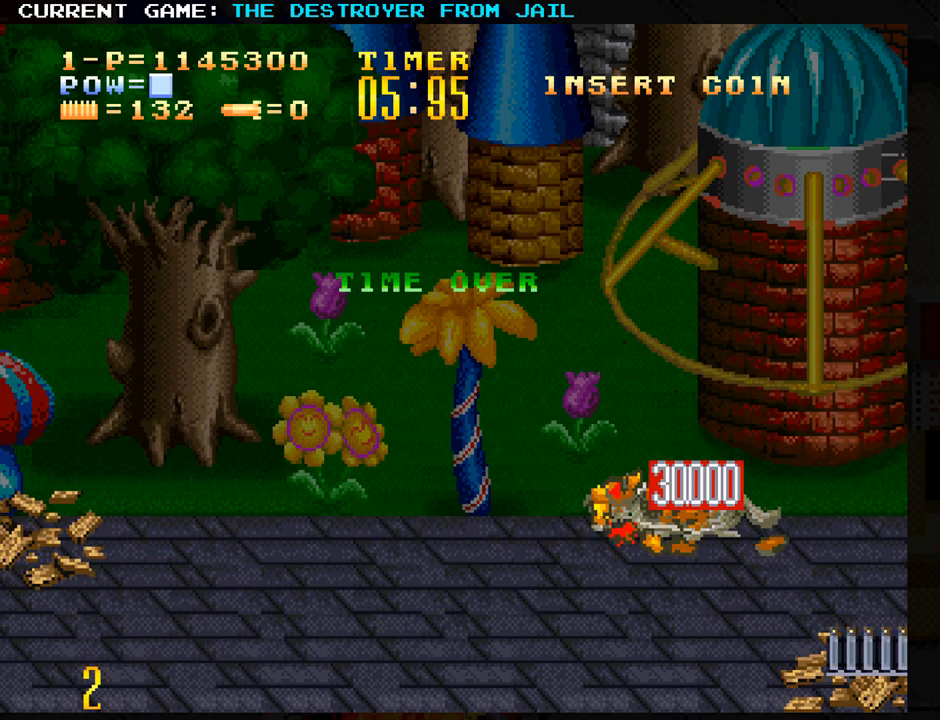
{"buttons": [], "left_stick": "down-right", "events": [[250, "left_stick", "down-right"]]}
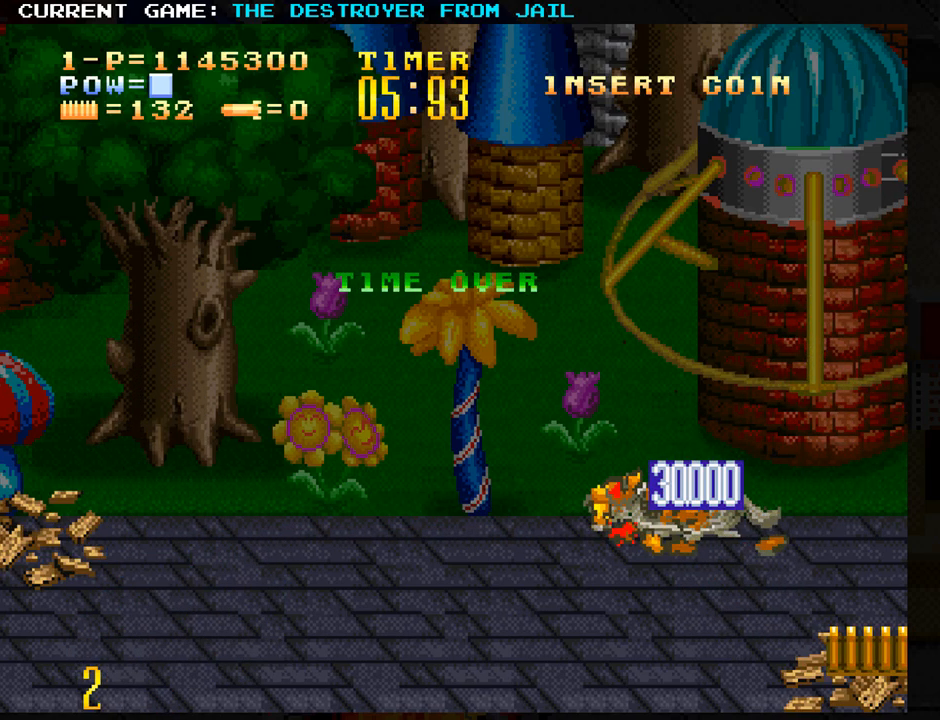
{"buttons": [], "left_stick": "right", "events": [[467, "left_stick", "right"]]}
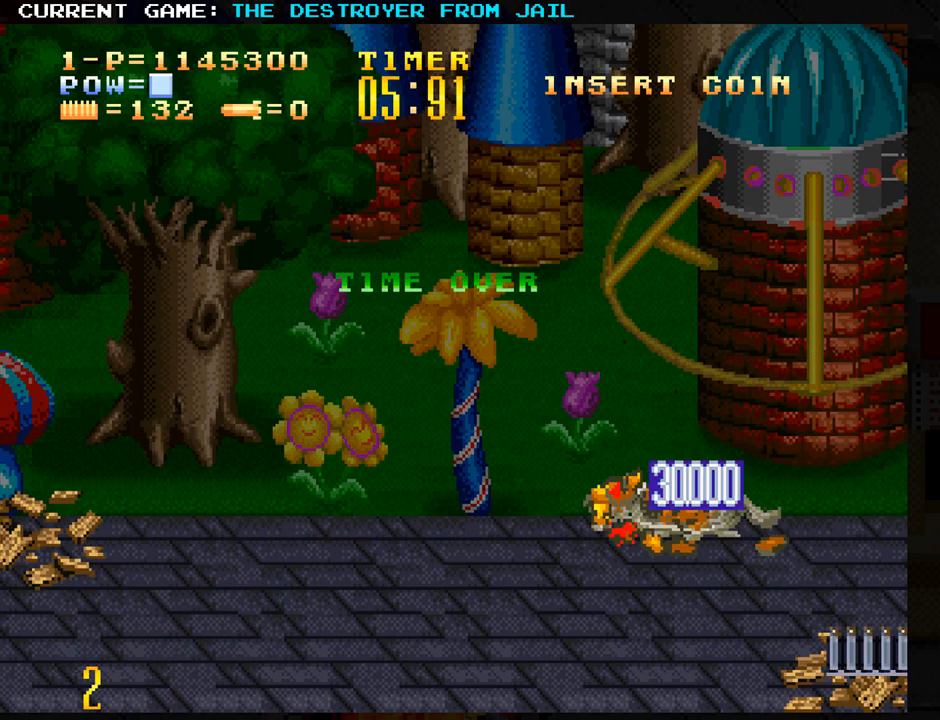
{"buttons": [], "left_stick": "right", "events": []}
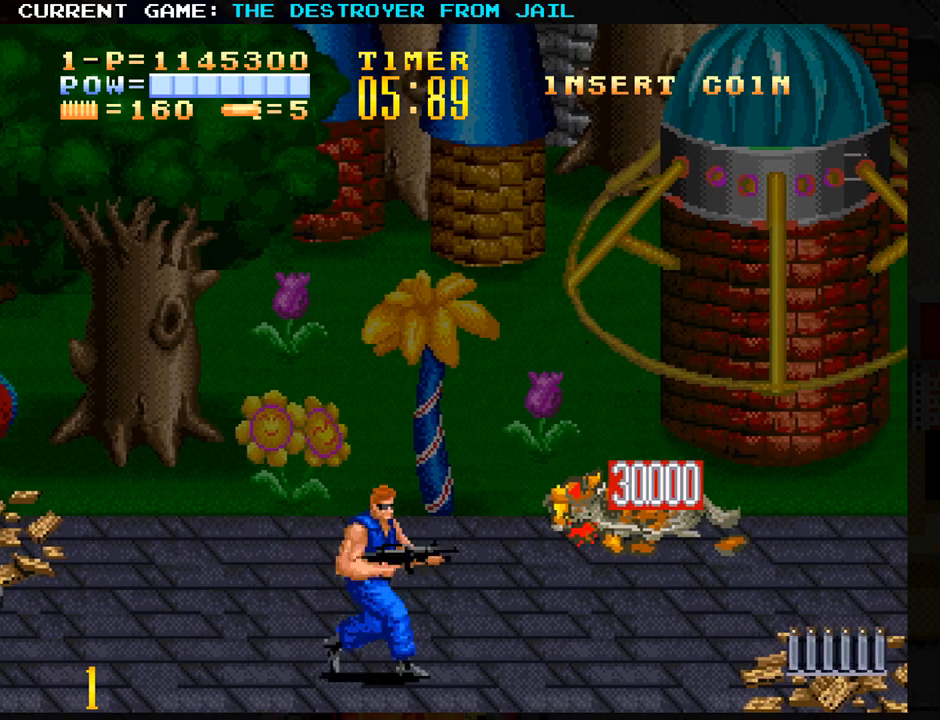
{"buttons": ["SQUARE"], "left_stick": "center", "events": [[283, "left_stick", "center"], [367, "left_stick", "left"], [450, "SQUARE", "down"], [483, "left_stick", "center"]]}
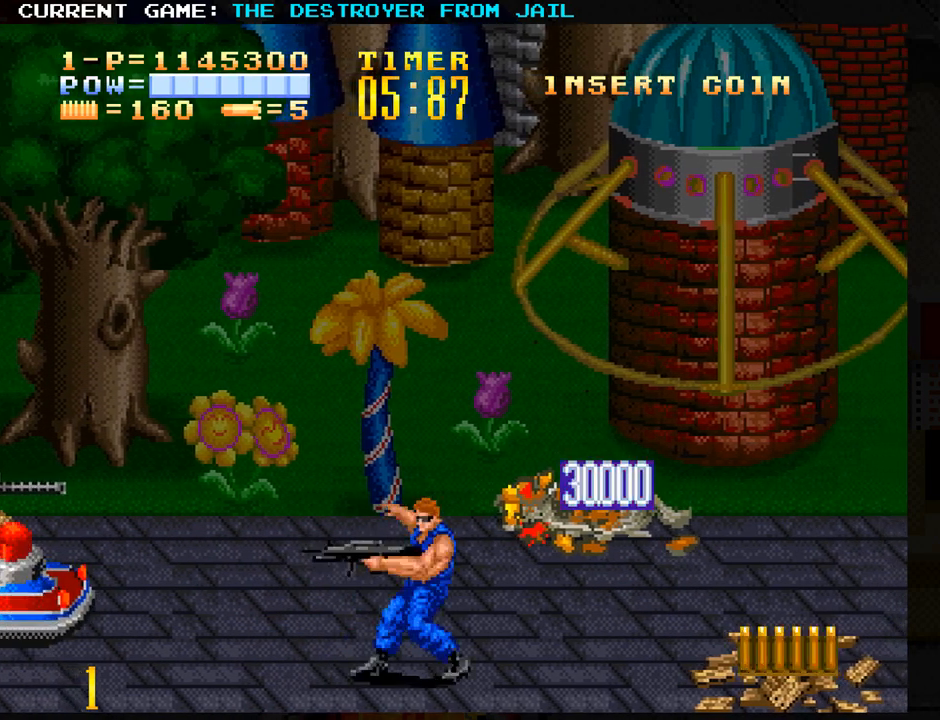
{"buttons": [], "left_stick": "up", "events": [[33, "SQUARE", "up"], [233, "SQUARE", "down"], [283, "SQUARE", "up"], [433, "left_stick", "up"]]}
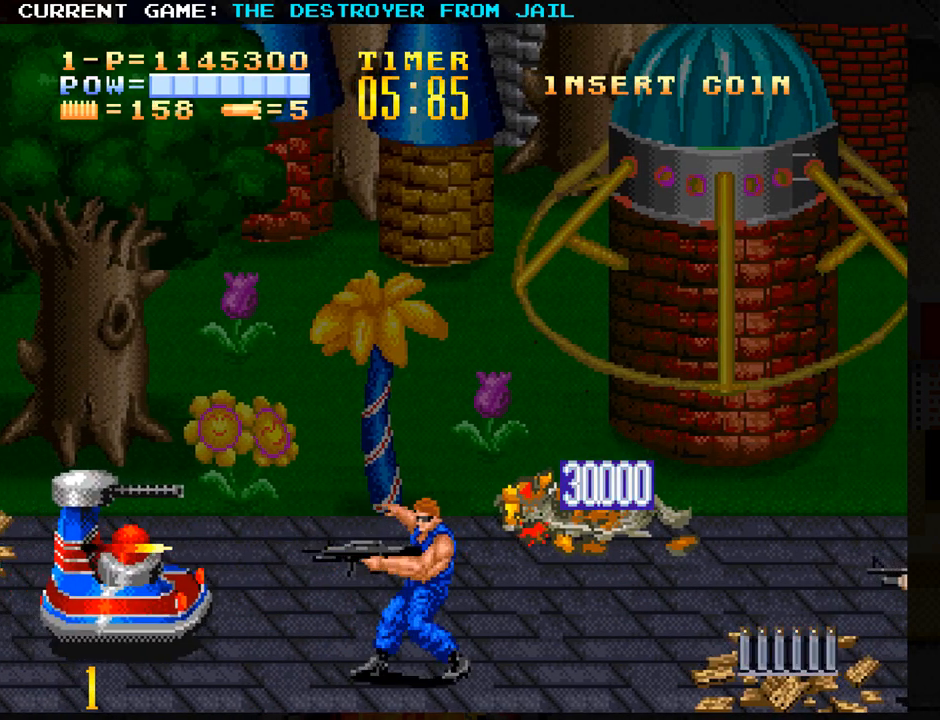
{"buttons": ["SQUARE"], "left_stick": "center", "events": [[17, "SQUARE", "down"], [67, "left_stick", "center"], [83, "SQUARE", "up"], [150, "SQUARE", "down"], [183, "SQUARE", "up"], [300, "SQUARE", "down"], [333, "SQUARE", "up"], [383, "SQUARE", "down"], [417, "SQUARE", "up"], [483, "SQUARE", "down"]]}
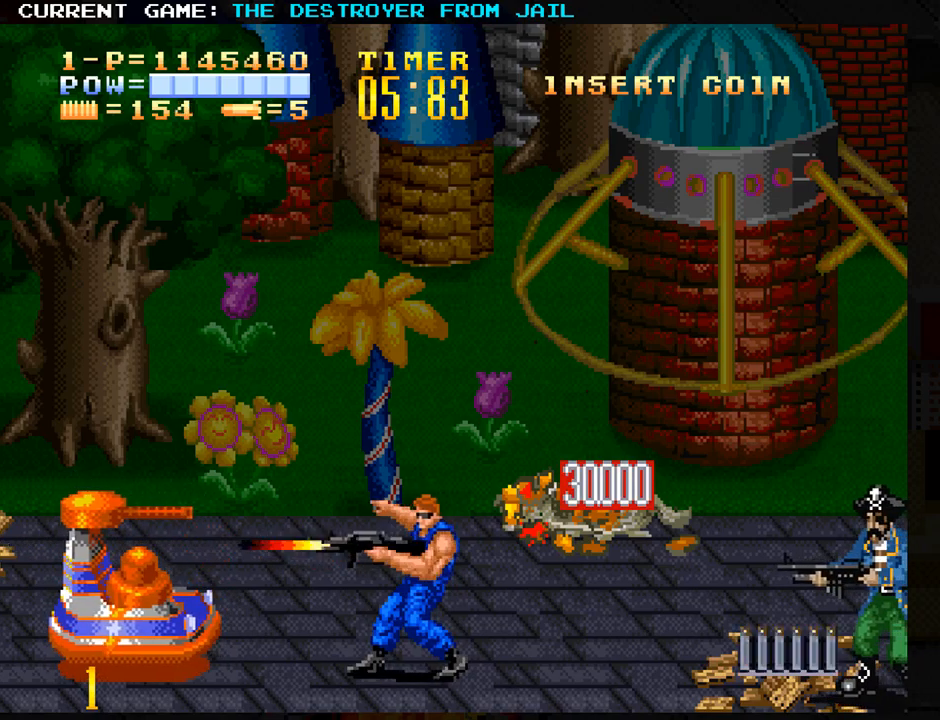
{"buttons": [], "left_stick": "right", "events": [[17, "SQUARE", "up"], [50, "SQUARE", "down"], [100, "SQUARE", "up"], [200, "left_stick", "down"], [500, "left_stick", "right"]]}
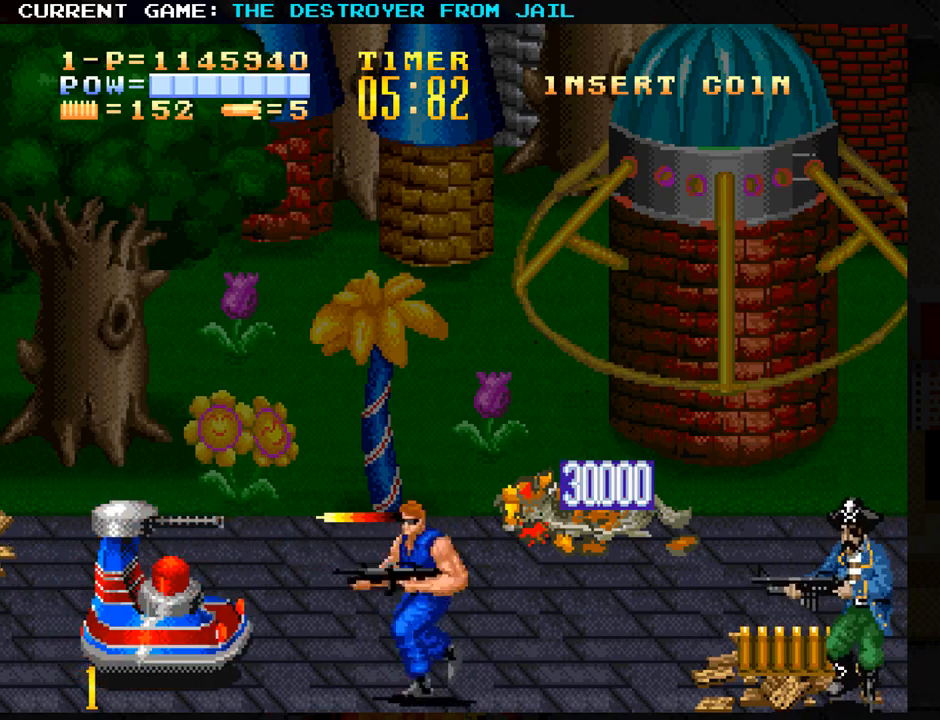
{"buttons": [], "left_stick": "up-left", "events": [[33, "left_stick", "center"], [150, "CROSS", "down"], [217, "CROSS", "up"], [333, "left_stick", "up"], [450, "left_stick", "up-left"]]}
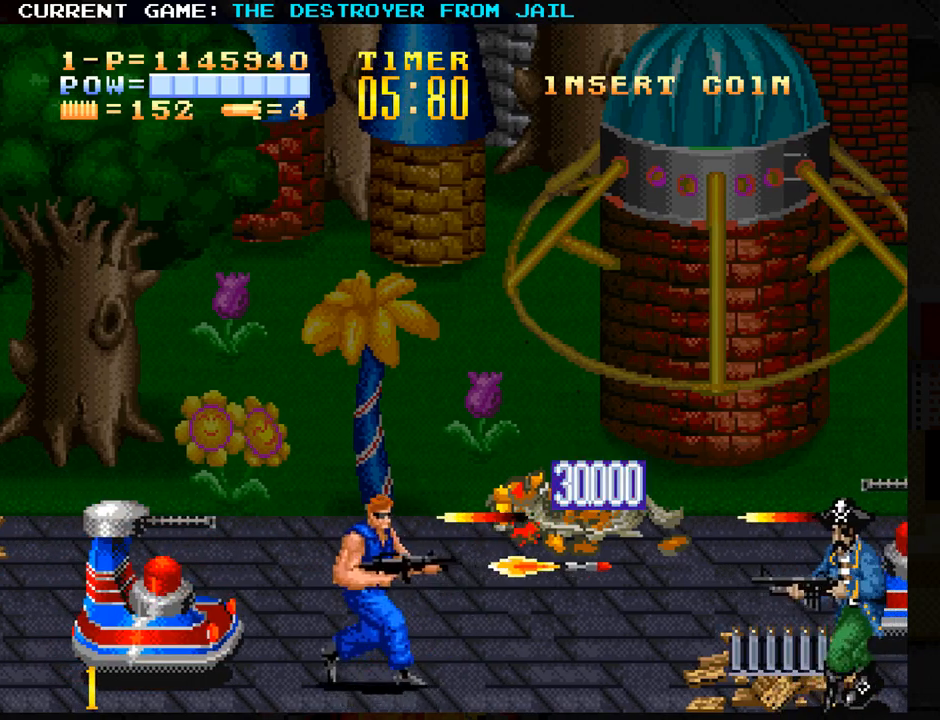
{"buttons": [], "left_stick": "down", "events": [[183, "left_stick", "left"], [283, "SQUARE", "down"], [317, "left_stick", "down-left"], [367, "SQUARE", "up"], [450, "left_stick", "down"]]}
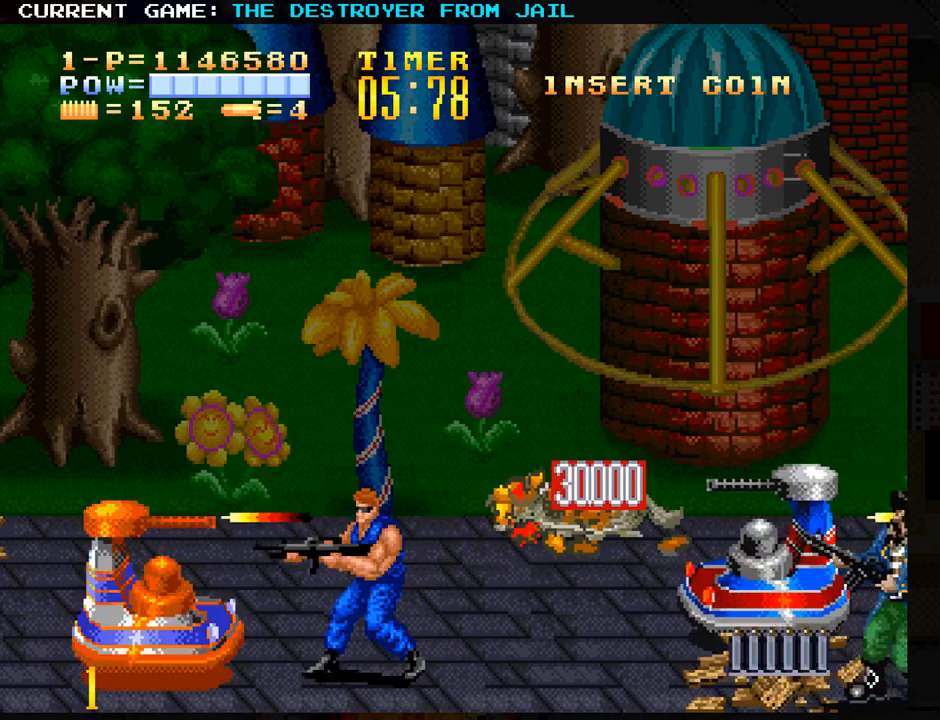
{"buttons": ["SQUARE"], "left_stick": "up-left", "events": [[300, "left_stick", "left"], [350, "left_stick", "up-left"], [483, "SQUARE", "down"]]}
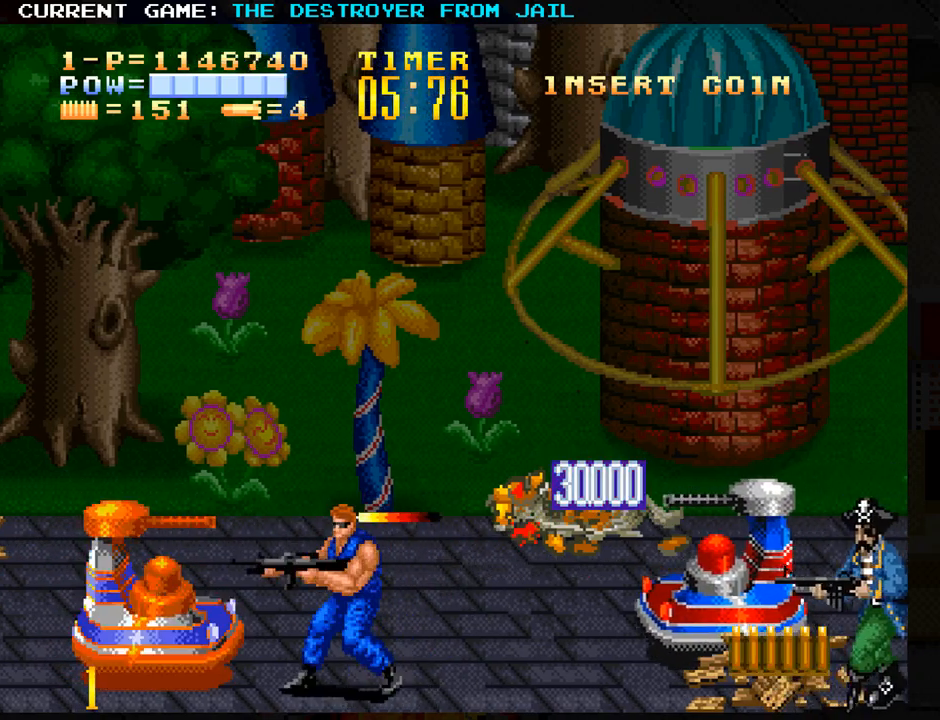
{"buttons": [], "left_stick": "center", "events": [[33, "left_stick", "center"], [67, "SQUARE", "up"], [150, "SQUARE", "down"], [217, "SQUARE", "up"], [250, "SQUARE", "down"], [300, "SQUARE", "up"], [333, "SQUARE", "down"], [350, "SQUARE", "up"]]}
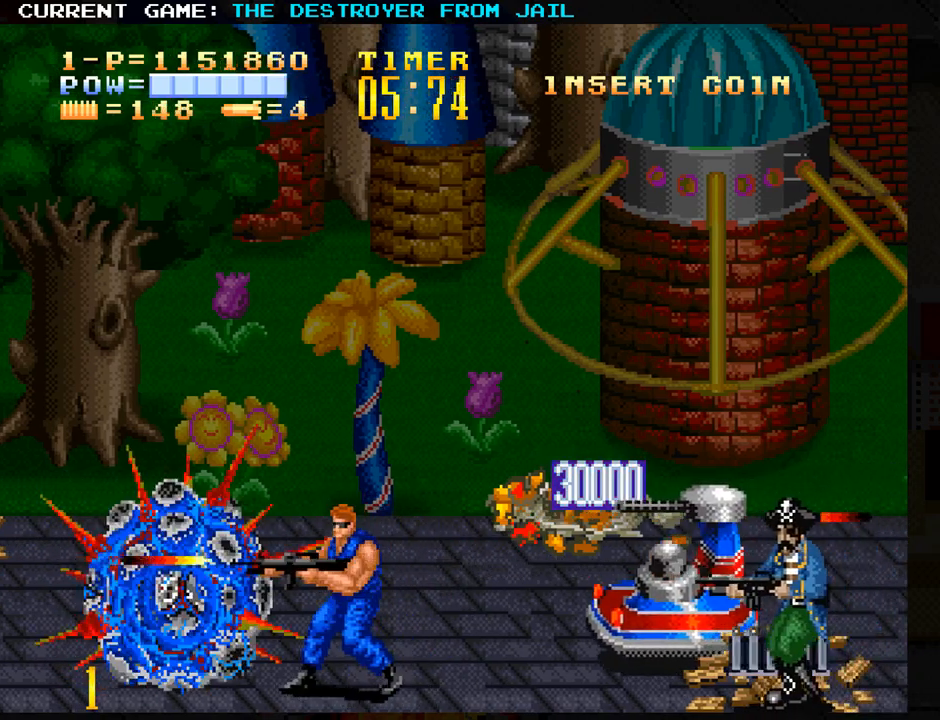
{"buttons": [], "left_stick": "up-left", "events": [[33, "left_stick", "up-left"]]}
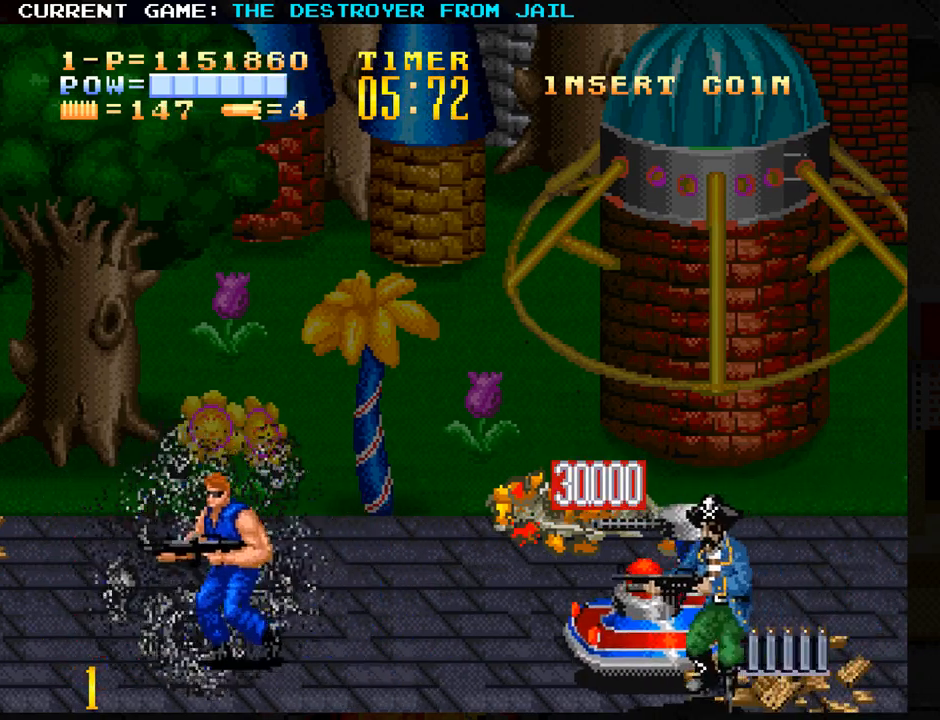
{"buttons": [], "left_stick": "up", "events": [[117, "left_stick", "up-right"], [200, "left_stick", "down-right"], [300, "CROSS", "down"], [350, "CROSS", "up"], [350, "left_stick", "up"]]}
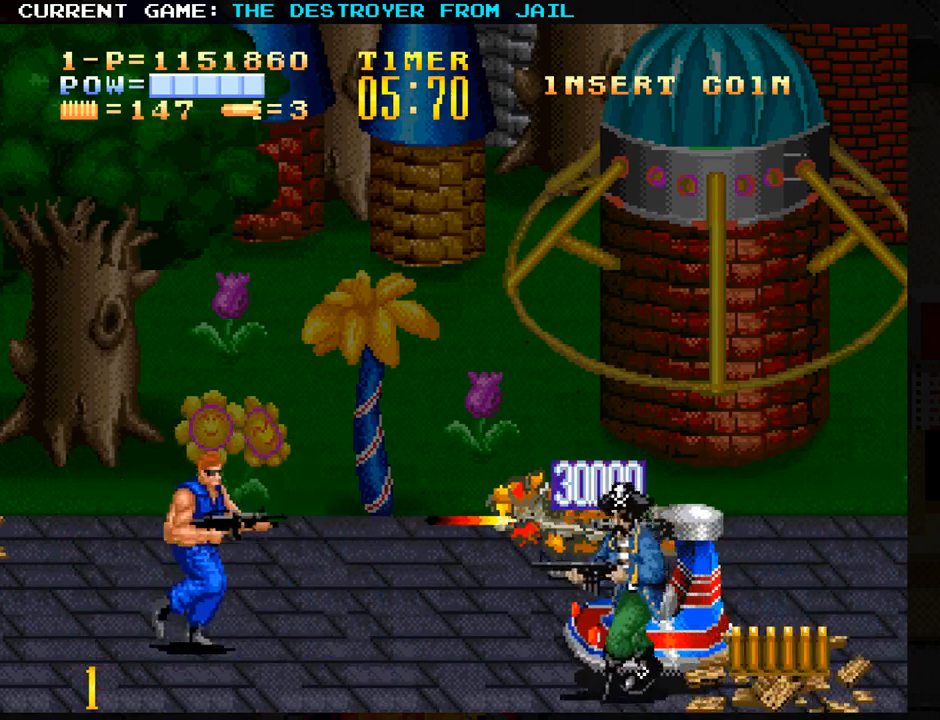
{"buttons": [], "left_stick": "down", "events": [[333, "left_stick", "center"], [400, "left_stick", "down"]]}
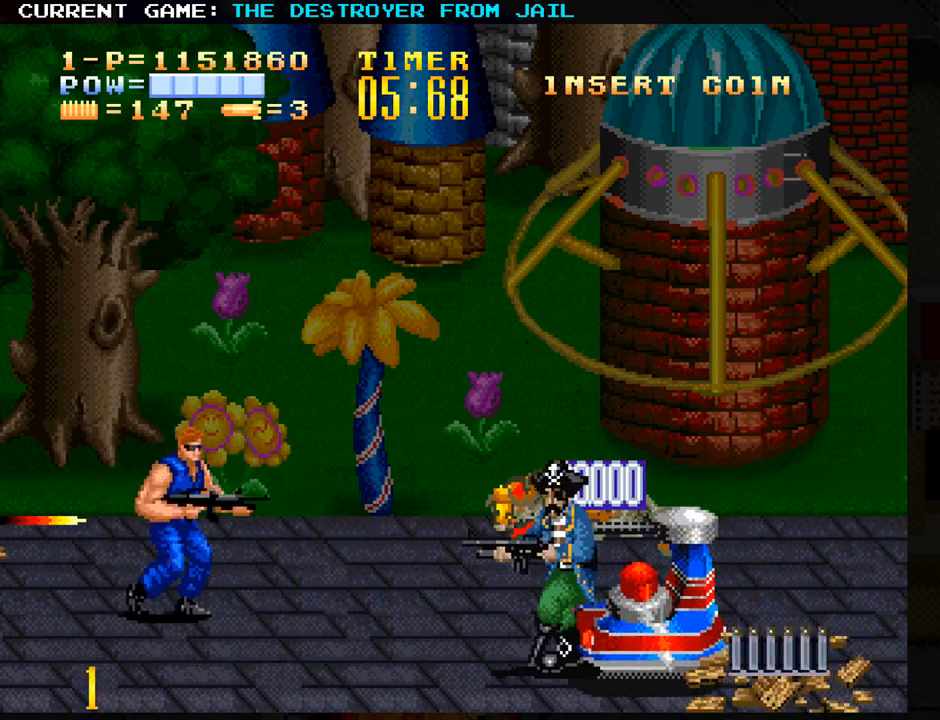
{"buttons": [], "left_stick": "up", "events": [[117, "CROSS", "down"], [133, "left_stick", "center"], [183, "CROSS", "up"], [300, "left_stick", "up"]]}
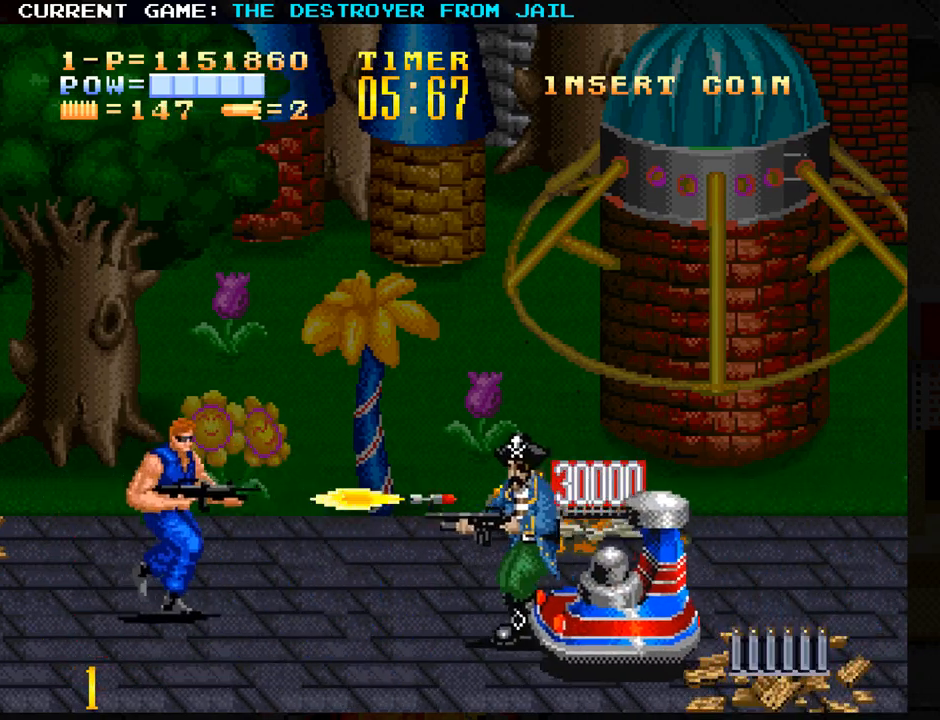
{"buttons": [], "left_stick": "right", "events": [[417, "left_stick", "right"]]}
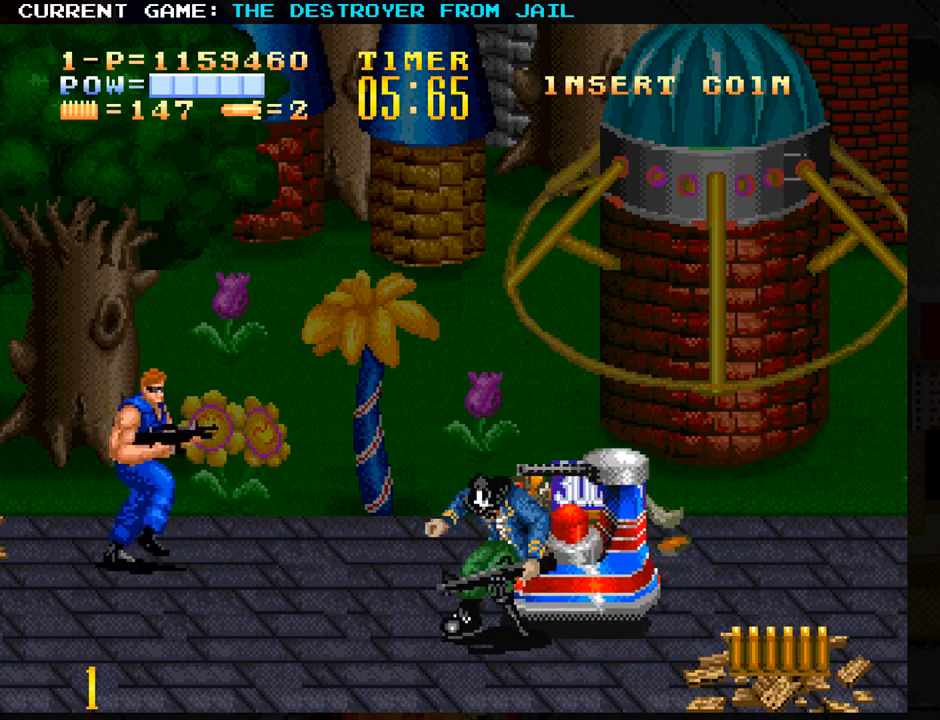
{"buttons": [], "left_stick": "center", "events": [[217, "left_stick", "down"], [267, "SQUARE", "down"], [333, "SQUARE", "up"], [333, "left_stick", "center"], [433, "SQUARE", "down"], [483, "SQUARE", "up"]]}
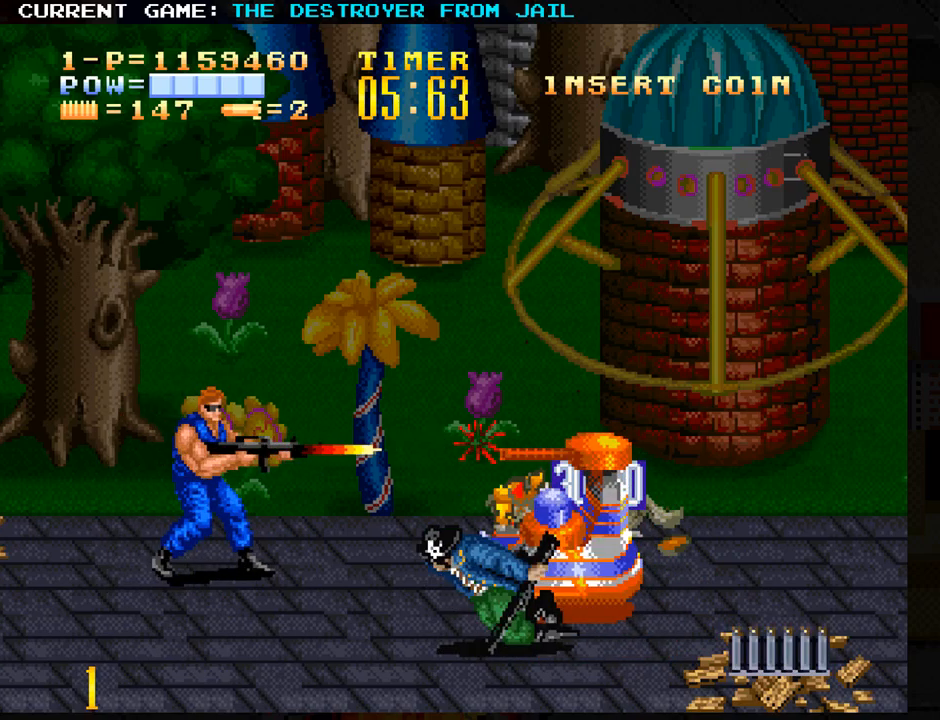
{"buttons": [], "left_stick": "center", "events": [[100, "left_stick", "up"], [383, "left_stick", "center"]]}
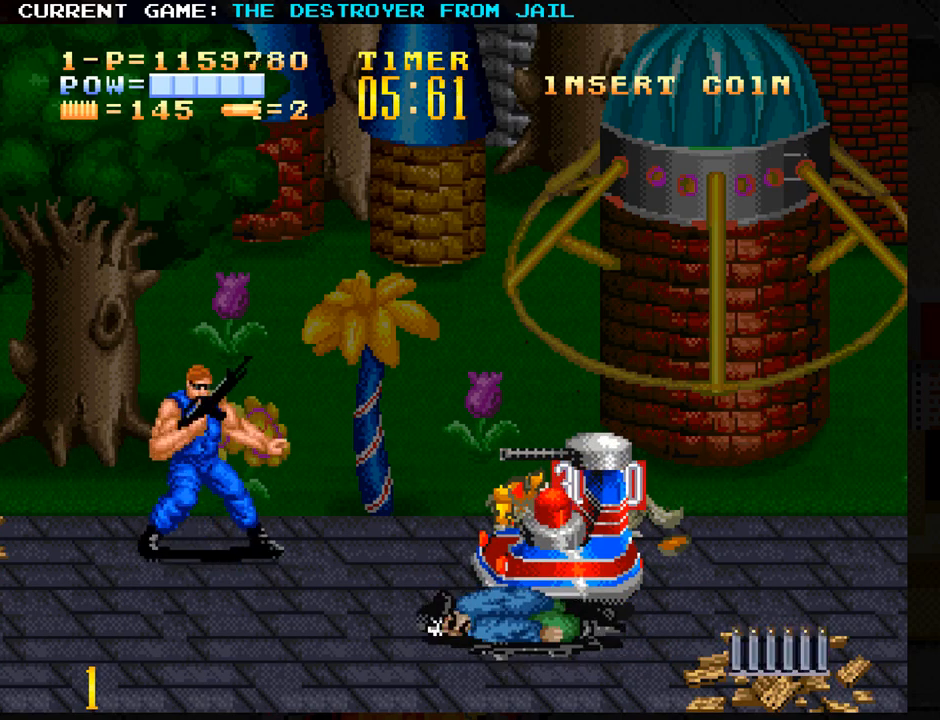
{"buttons": [], "left_stick": "left", "events": [[233, "left_stick", "up"], [500, "left_stick", "left"]]}
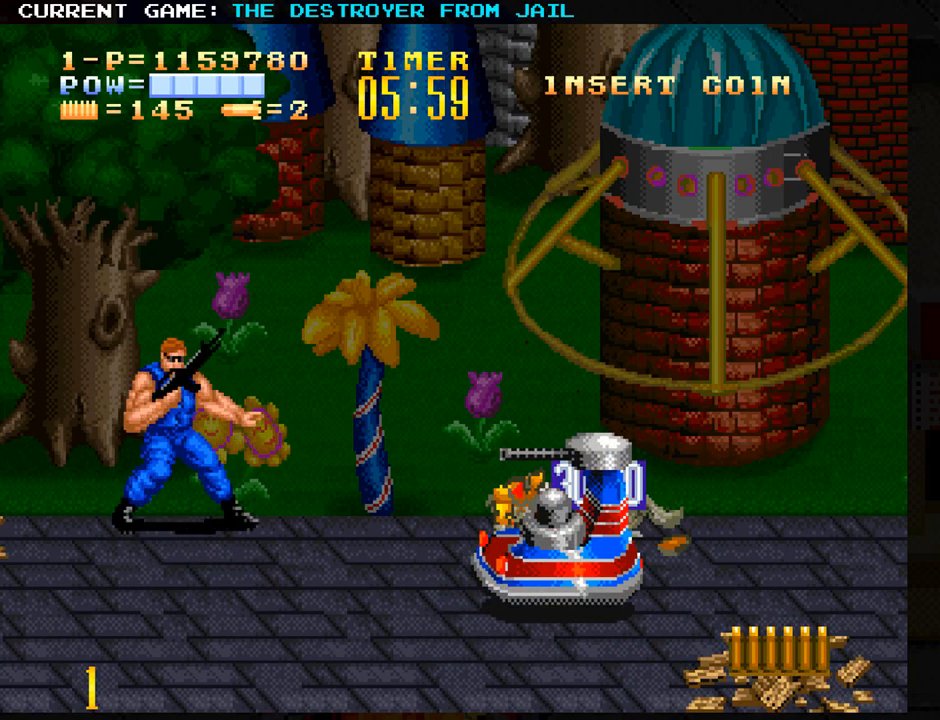
{"buttons": [], "left_stick": "right", "events": [[233, "left_stick", "up"], [283, "left_stick", "center"], [450, "left_stick", "right"]]}
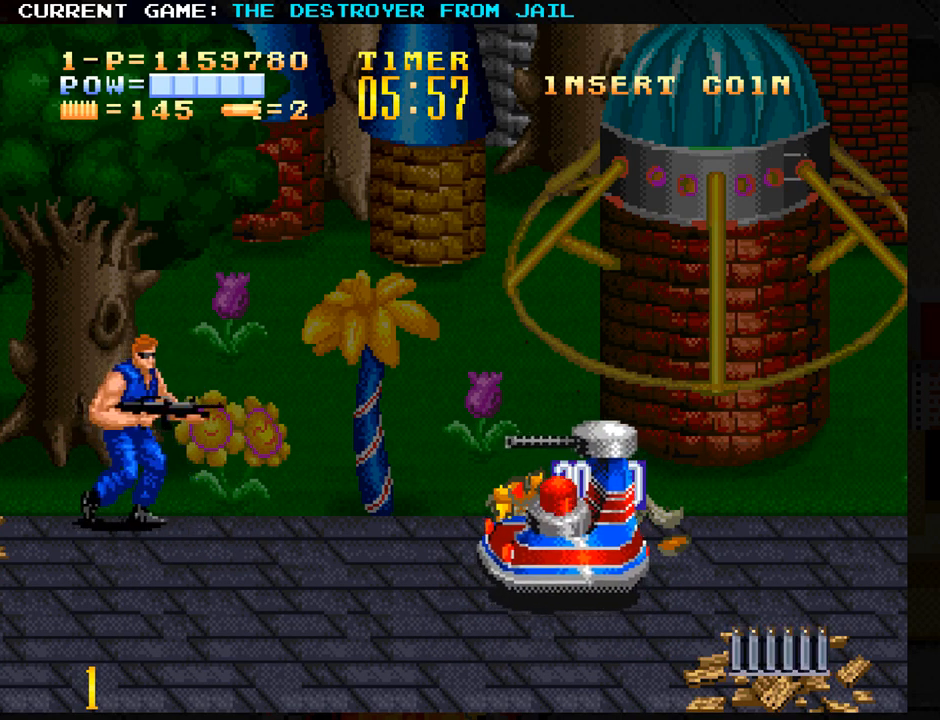
{"buttons": [], "left_stick": "down", "events": [[50, "left_stick", "center"], [400, "left_stick", "down"]]}
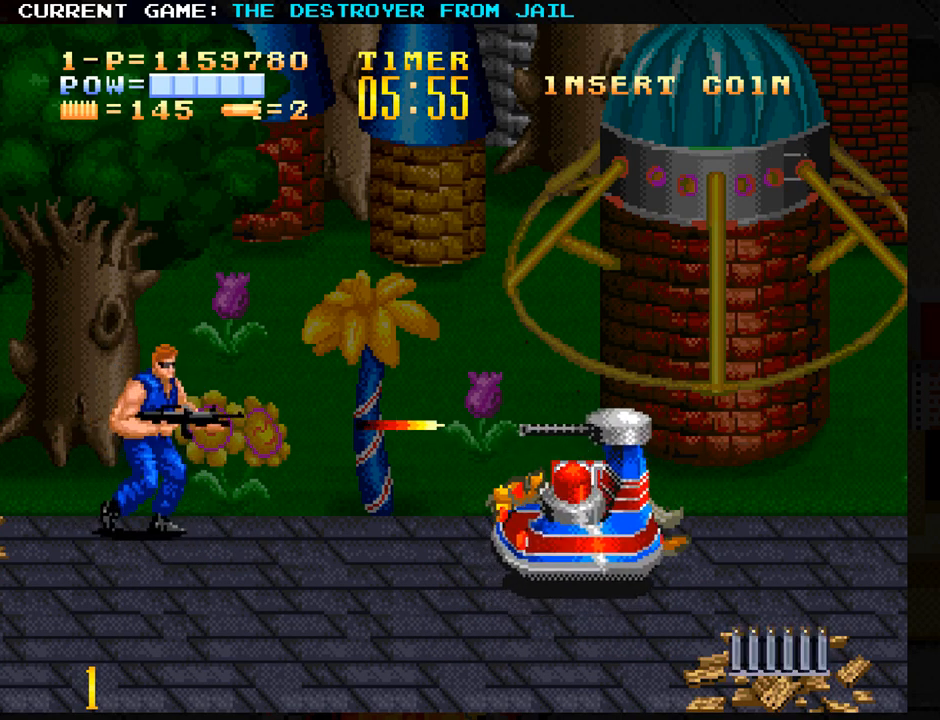
{"buttons": [], "left_stick": "center", "events": [[167, "left_stick", "up"], [483, "left_stick", "center"]]}
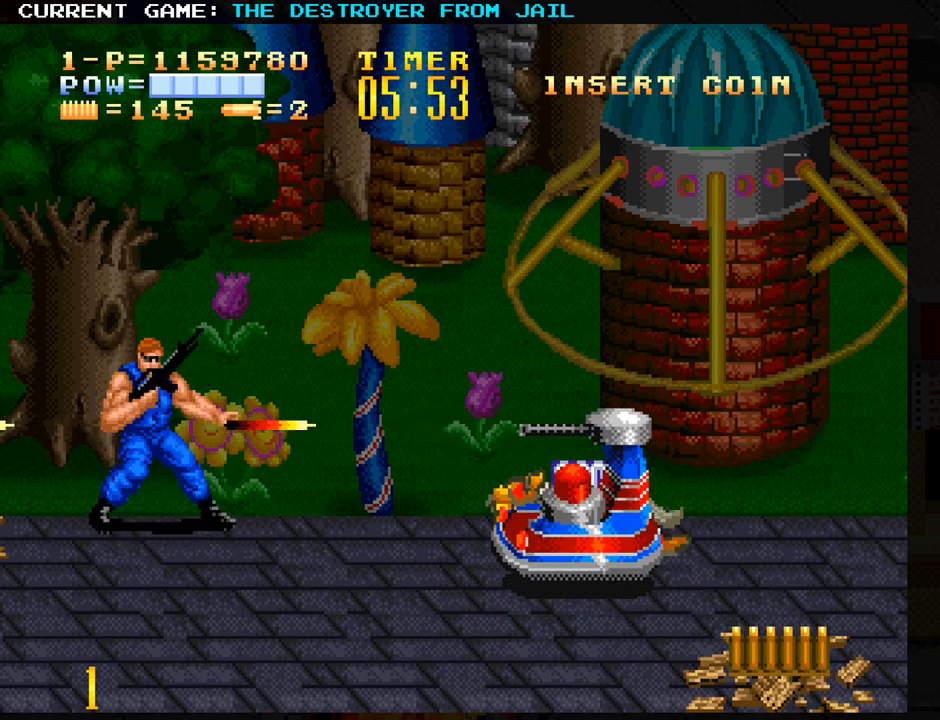
{"buttons": [], "left_stick": "down", "events": [[100, "left_stick", "down"]]}
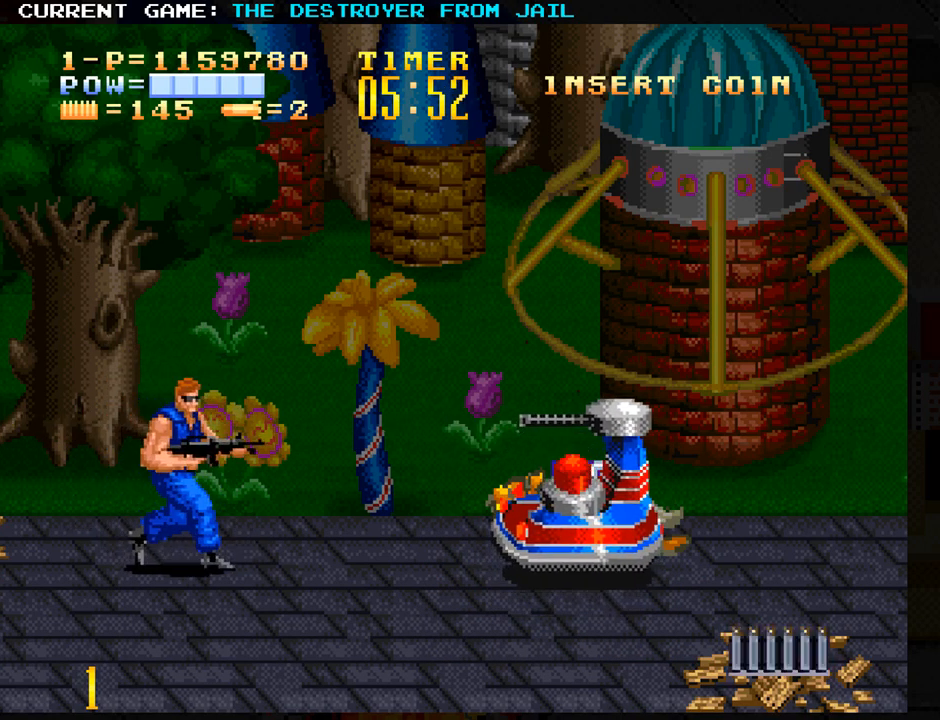
{"buttons": [], "left_stick": "down", "events": [[17, "SQUARE", "down"], [83, "SQUARE", "up"]]}
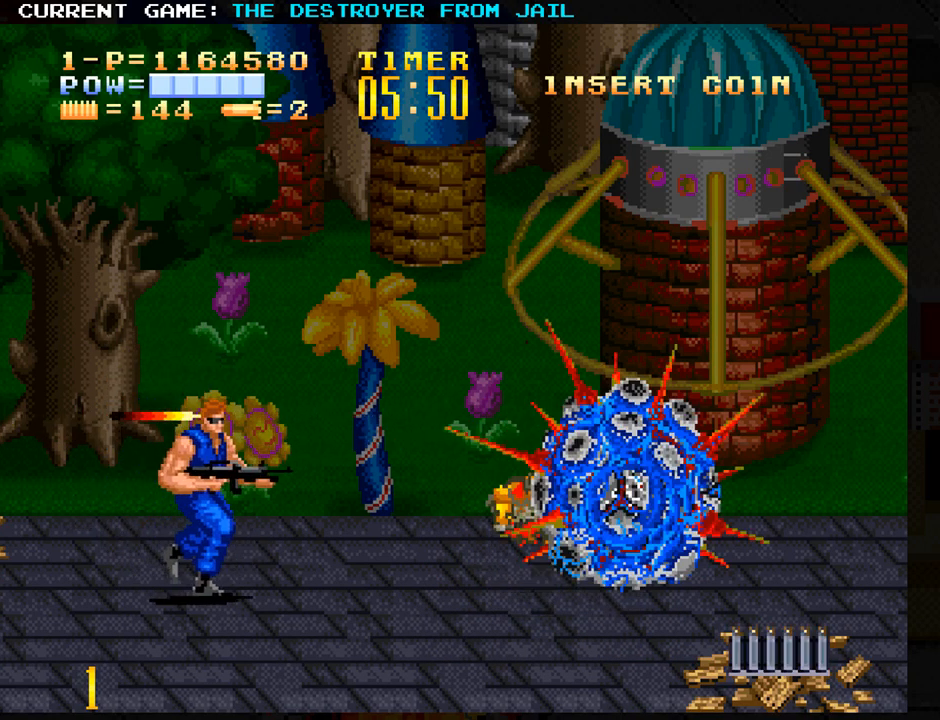
{"buttons": [], "left_stick": "right", "events": [[50, "left_stick", "center"], [200, "left_stick", "up"], [283, "left_stick", "right"]]}
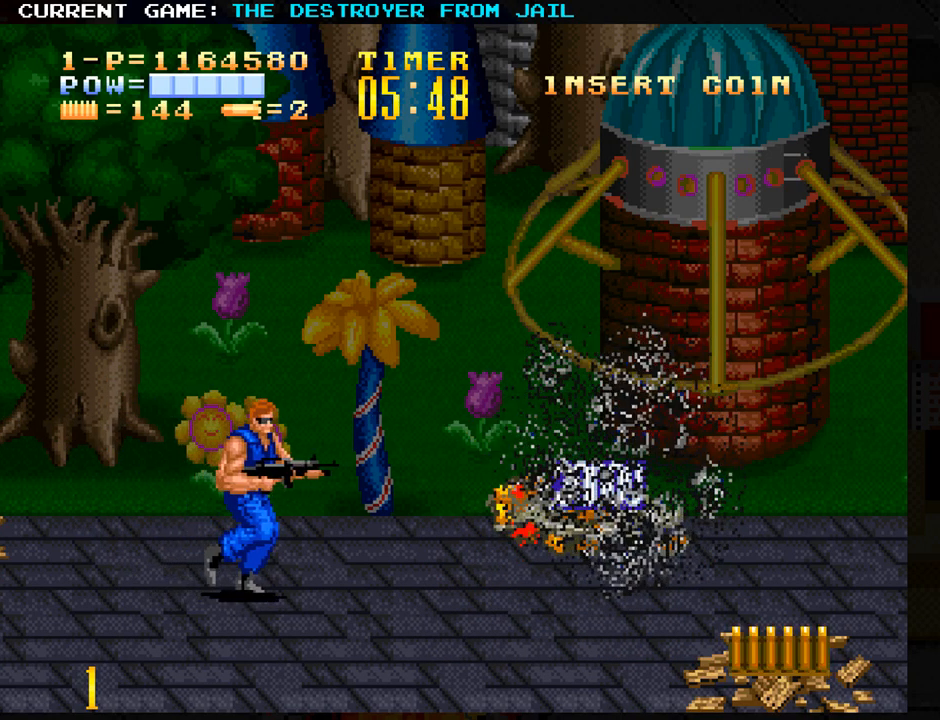
{"buttons": [], "left_stick": "right", "events": []}
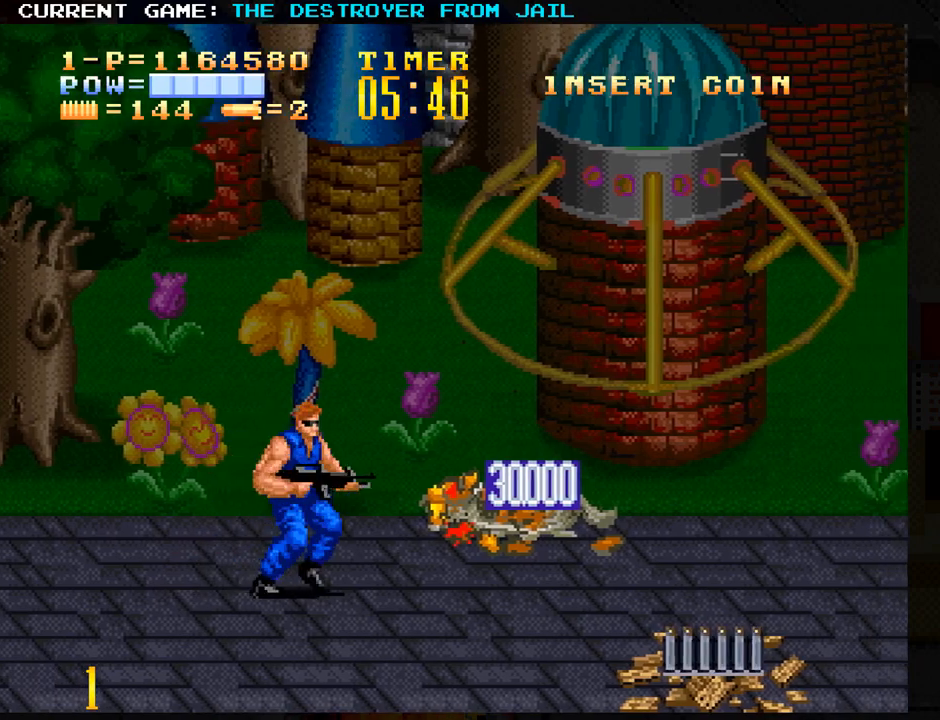
{"buttons": [], "left_stick": "right", "events": []}